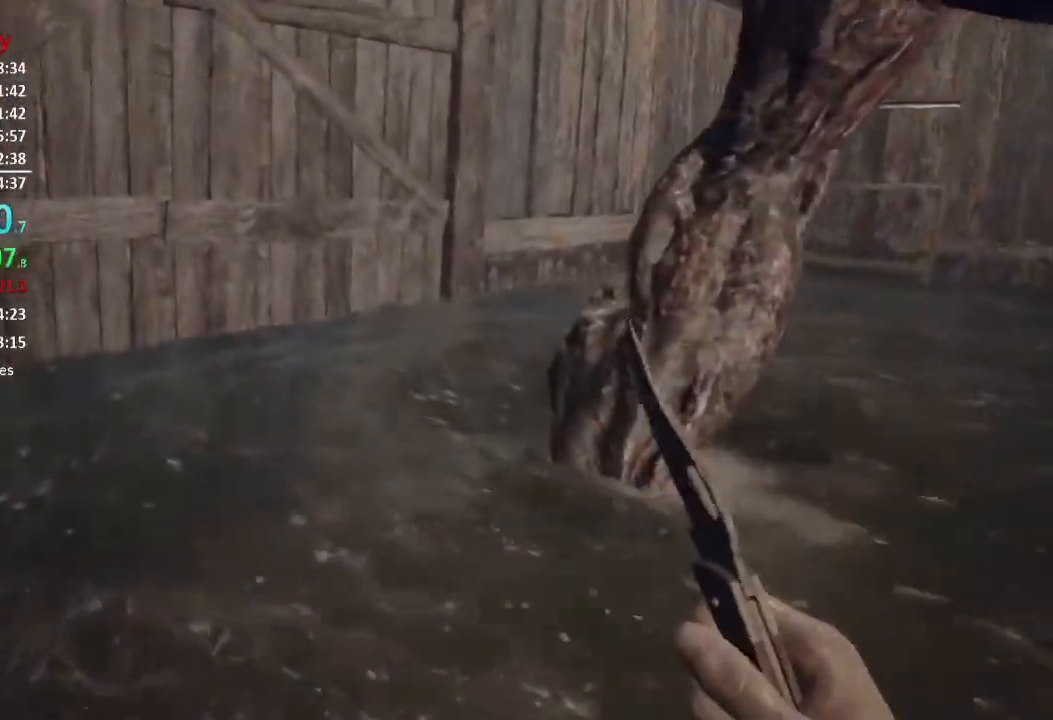
Gameplay with a controller (Xbox layout); each line is a JSON object with the inputs held at the frame after it. "events" lists button and stick changes between this image and that frame as [ms after this image, input, new state], when the widget could be followed in between.
{"buttons": ["L3"], "left_stick": "up-left", "right_stick": "down-right", "events": [[151, "L3", "up"], [167, "right_stick", "down-right"], [484, "L3", "down"]]}
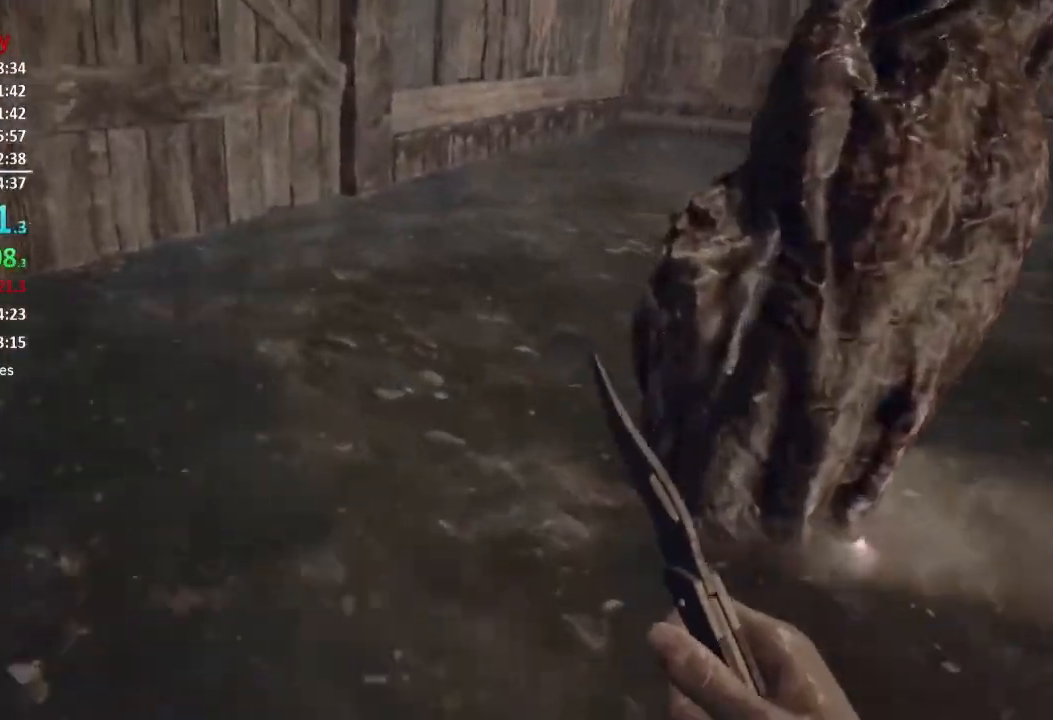
{"buttons": [], "left_stick": "up-left", "right_stick": "center", "events": [[50, "L3", "up"], [117, "L3", "down"], [217, "L3", "up"], [284, "right_stick", "right"], [417, "right_stick", "center"]]}
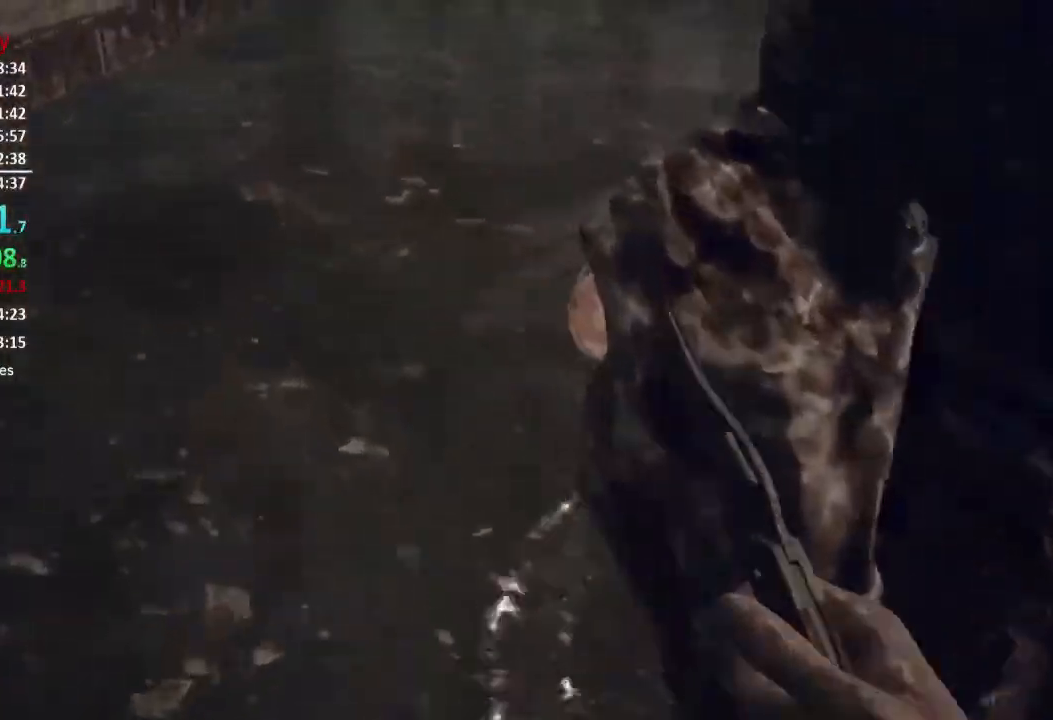
{"buttons": ["R2"], "left_stick": "left", "right_stick": "center", "events": [[16, "R2", "down"], [33, "right_stick", "right"], [116, "R2", "up"], [183, "R2", "down"], [283, "R2", "up"], [316, "left_stick", "left"], [350, "R2", "down"], [450, "R2", "up"], [450, "right_stick", "center"], [500, "R2", "down"]]}
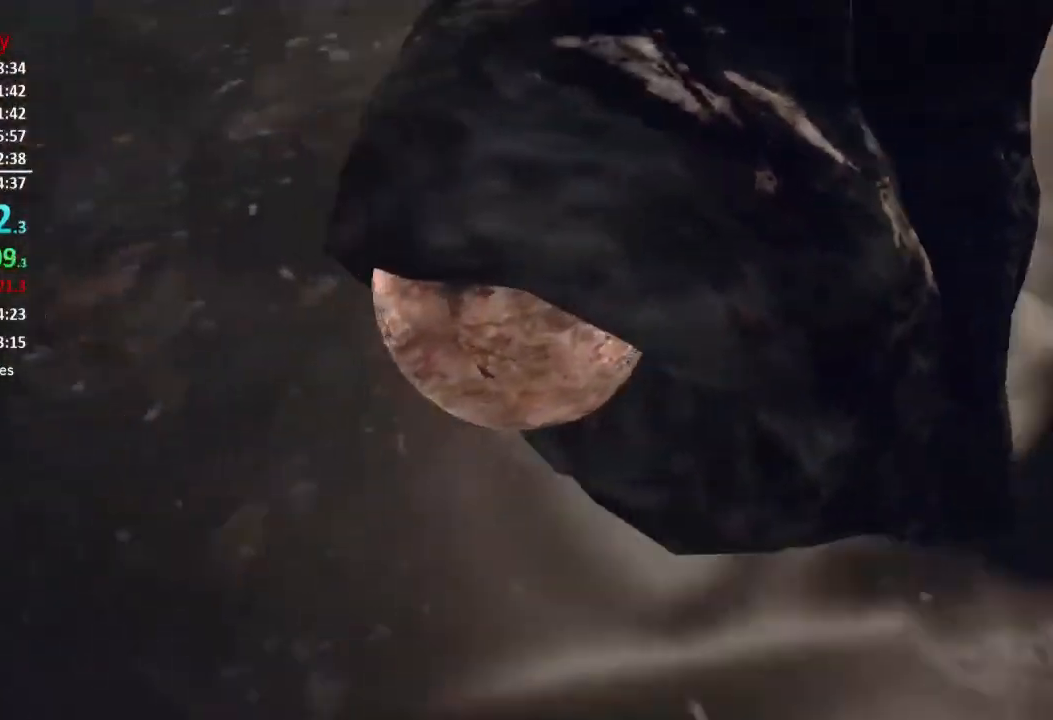
{"buttons": [], "left_stick": "center", "right_stick": "center", "events": [[33, "right_stick", "up-right"], [117, "R2", "up"], [117, "right_stick", "right"], [184, "R2", "down"], [217, "right_stick", "up-right"], [317, "R2", "up"], [317, "right_stick", "center"], [350, "R2", "down"], [350, "left_stick", "center"], [384, "right_stick", "up-right"], [434, "R2", "up"], [484, "right_stick", "center"]]}
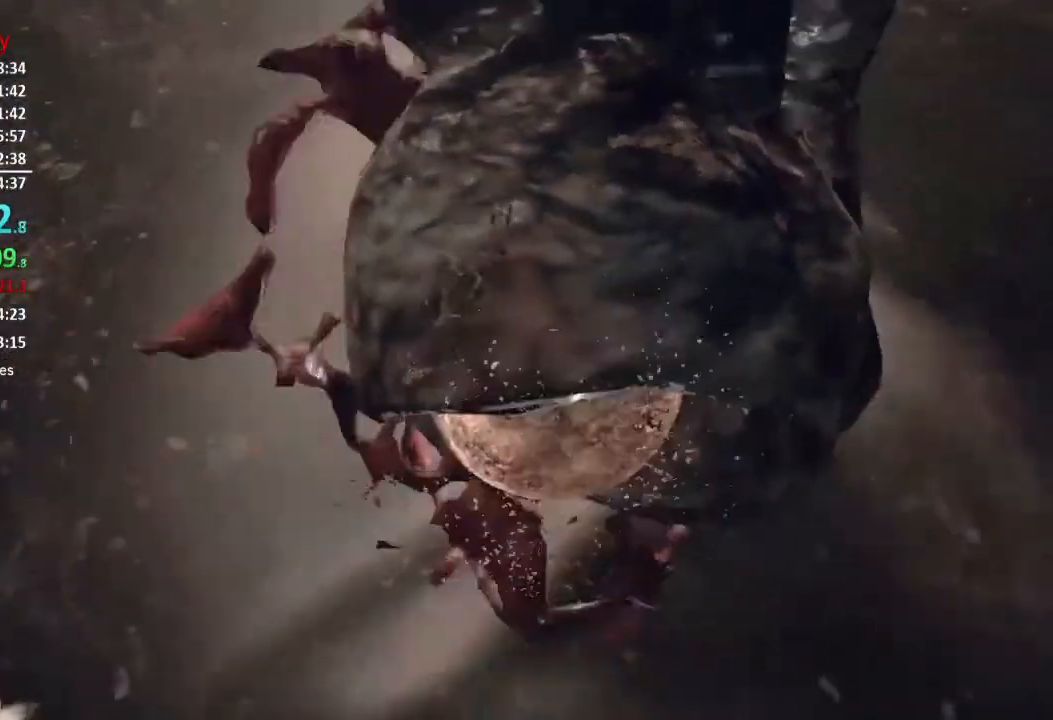
{"buttons": [], "left_stick": "center", "right_stick": "center", "events": [[17, "R2", "down"], [117, "R2", "up"], [151, "left_stick", "left"], [184, "R2", "down"], [284, "R2", "up"], [351, "R2", "down"], [384, "left_stick", "center"], [434, "R2", "up"]]}
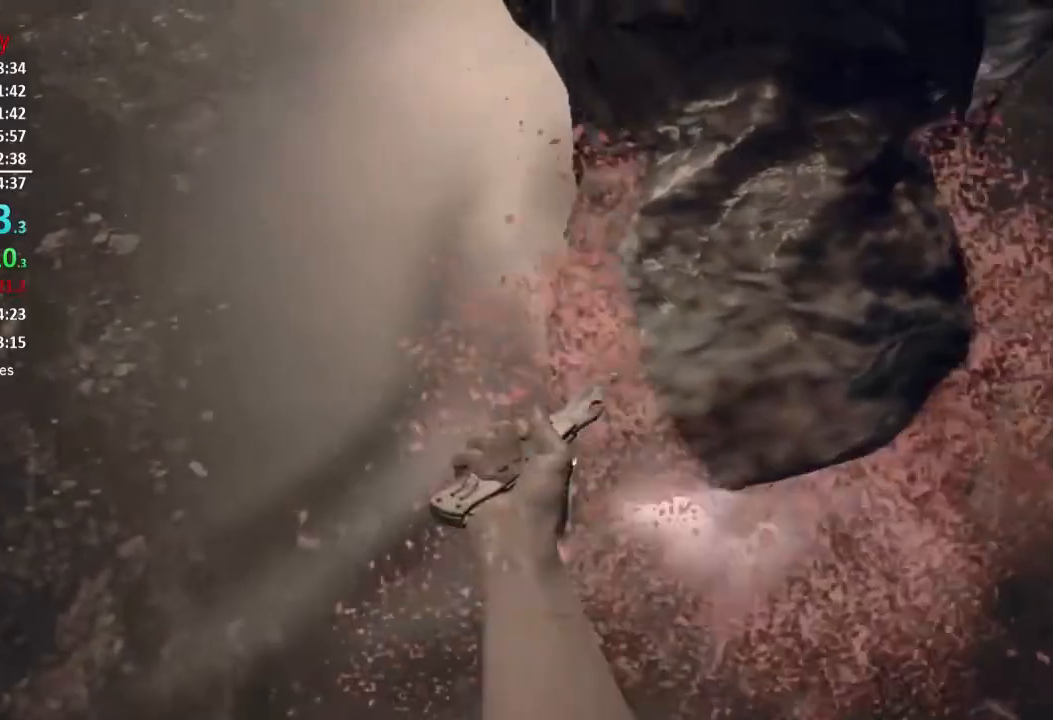
{"buttons": ["R2"], "left_stick": "center", "right_stick": "center", "events": [[17, "R2", "down"], [100, "R2", "up"], [184, "R2", "down"], [217, "left_stick", "right"], [267, "R2", "up"], [350, "R2", "down"], [450, "R2", "up"], [450, "left_stick", "center"], [501, "R2", "down"]]}
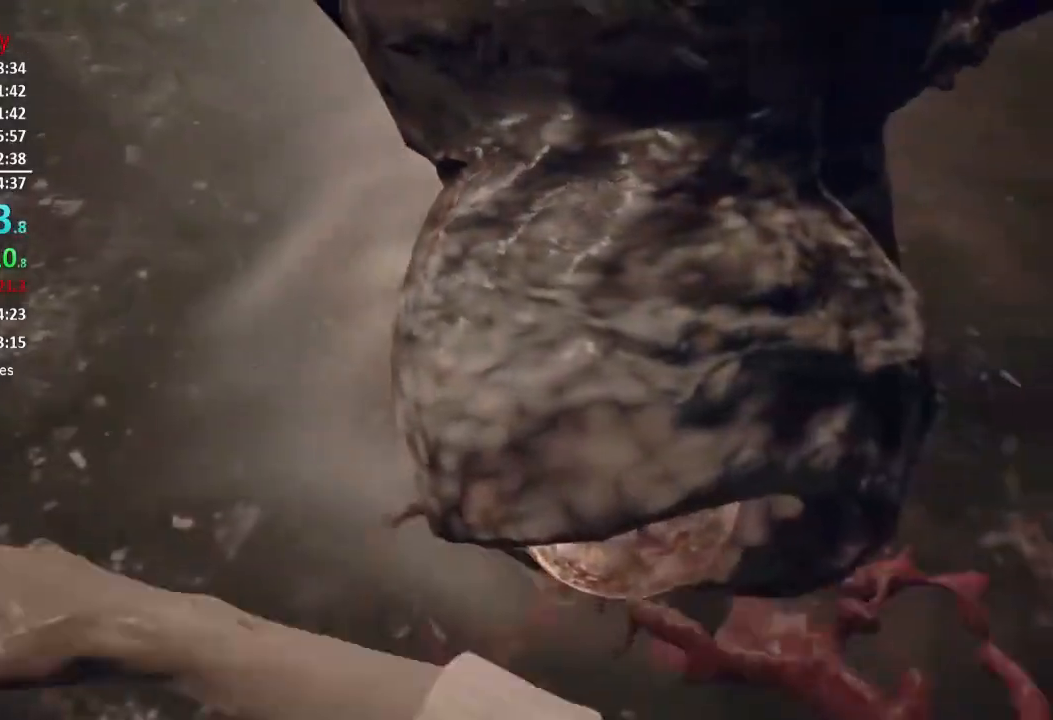
{"buttons": ["R2"], "left_stick": "left", "right_stick": "center", "events": [[100, "R2", "up"], [150, "R2", "down"], [400, "R2", "up"], [433, "left_stick", "left"], [483, "R2", "down"]]}
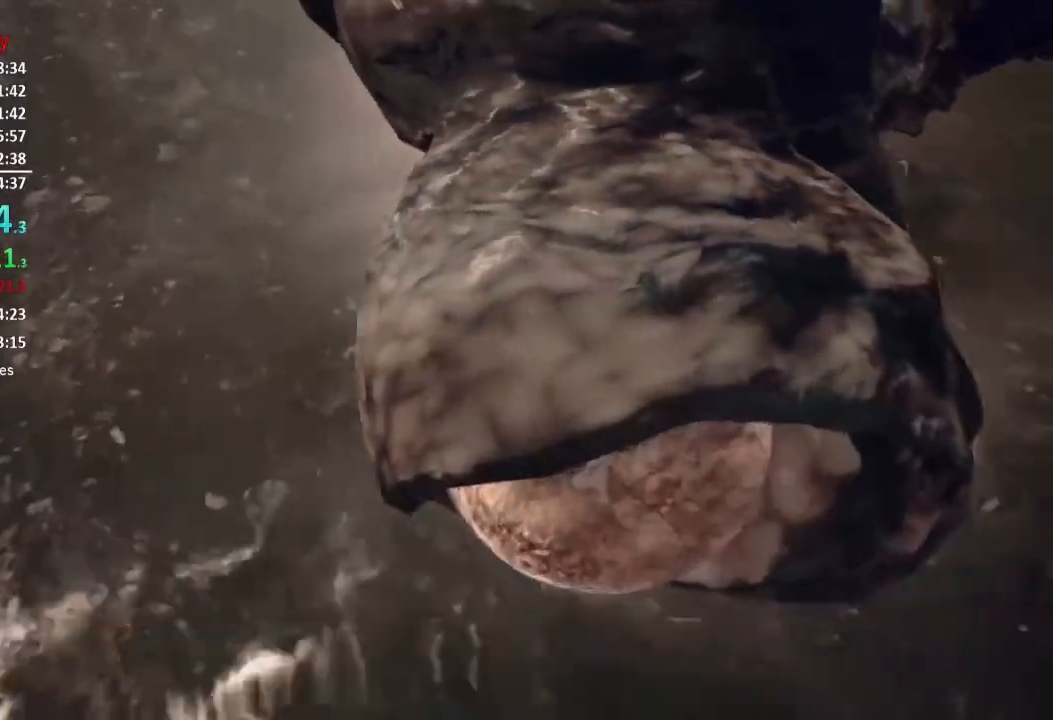
{"buttons": ["R2"], "left_stick": "up-left", "right_stick": "up", "events": [[83, "R2", "up"], [150, "R2", "down"], [167, "left_stick", "center"], [234, "R2", "up"], [300, "R2", "down"], [300, "left_stick", "left"], [384, "left_stick", "up-left"], [400, "R2", "up"], [484, "R2", "down"], [484, "right_stick", "up"]]}
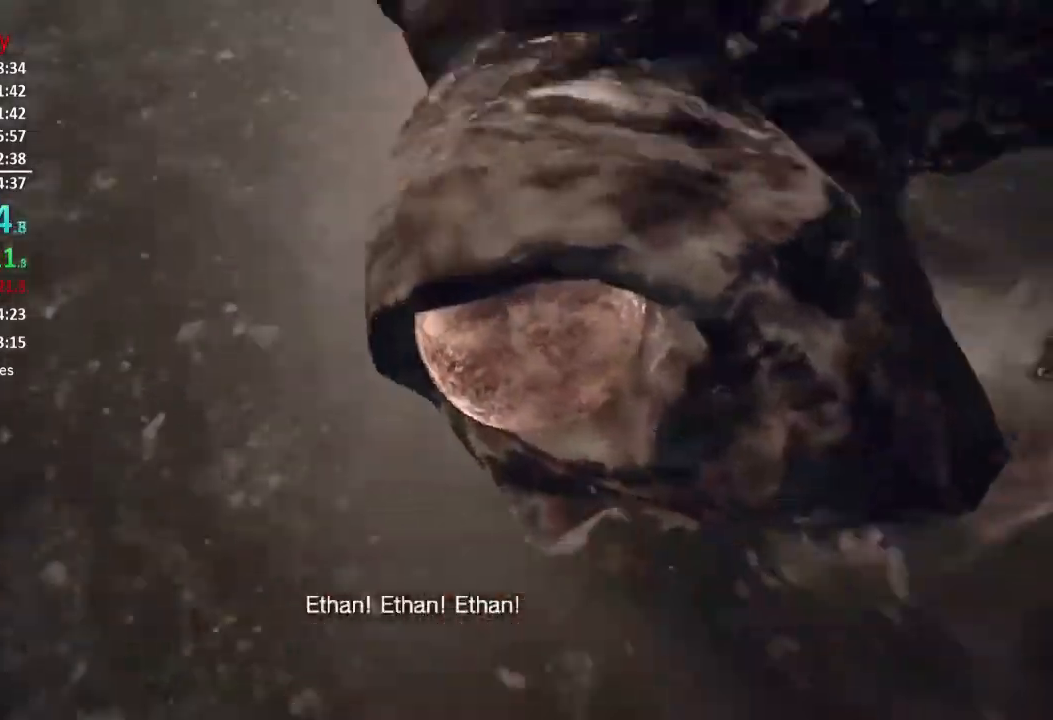
{"buttons": [], "left_stick": "up", "right_stick": "center", "events": [[51, "L3", "down"], [117, "R2", "up"], [117, "right_stick", "up-left"], [151, "R2", "down"], [217, "L3", "up"], [251, "R2", "up"], [284, "R2", "down"], [317, "right_stick", "up"], [418, "R2", "up"], [418, "left_stick", "up"], [418, "right_stick", "center"]]}
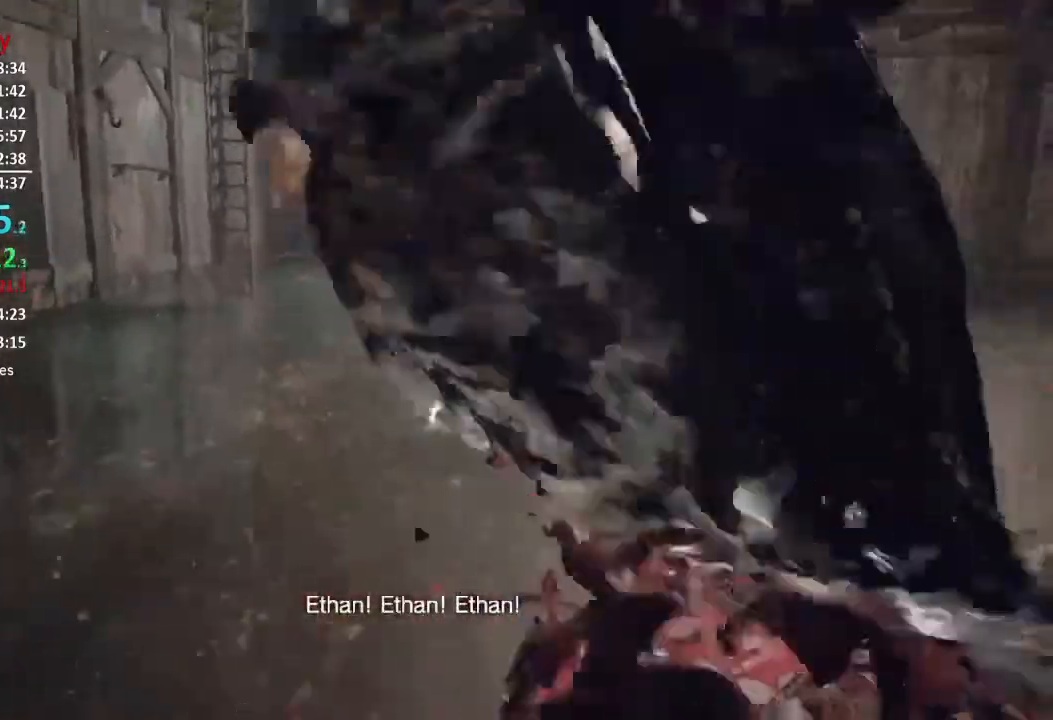
{"buttons": [], "left_stick": "center", "right_stick": "up", "events": [[67, "right_stick", "up"], [133, "left_stick", "up-right"], [350, "left_stick", "down-right"], [501, "left_stick", "center"]]}
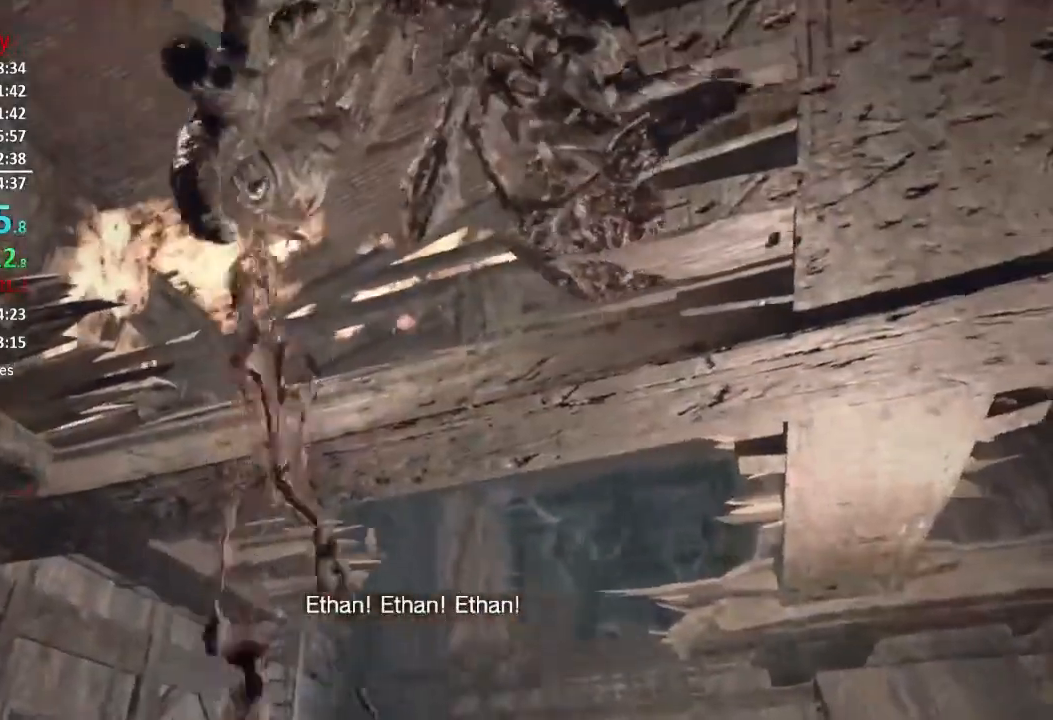
{"buttons": [], "left_stick": "up", "right_stick": "center", "events": [[16, "right_stick", "center"], [50, "left_stick", "up"], [150, "right_stick", "up"], [200, "left_stick", "up-left"], [350, "left_stick", "left"], [367, "right_stick", "center"], [483, "left_stick", "up"]]}
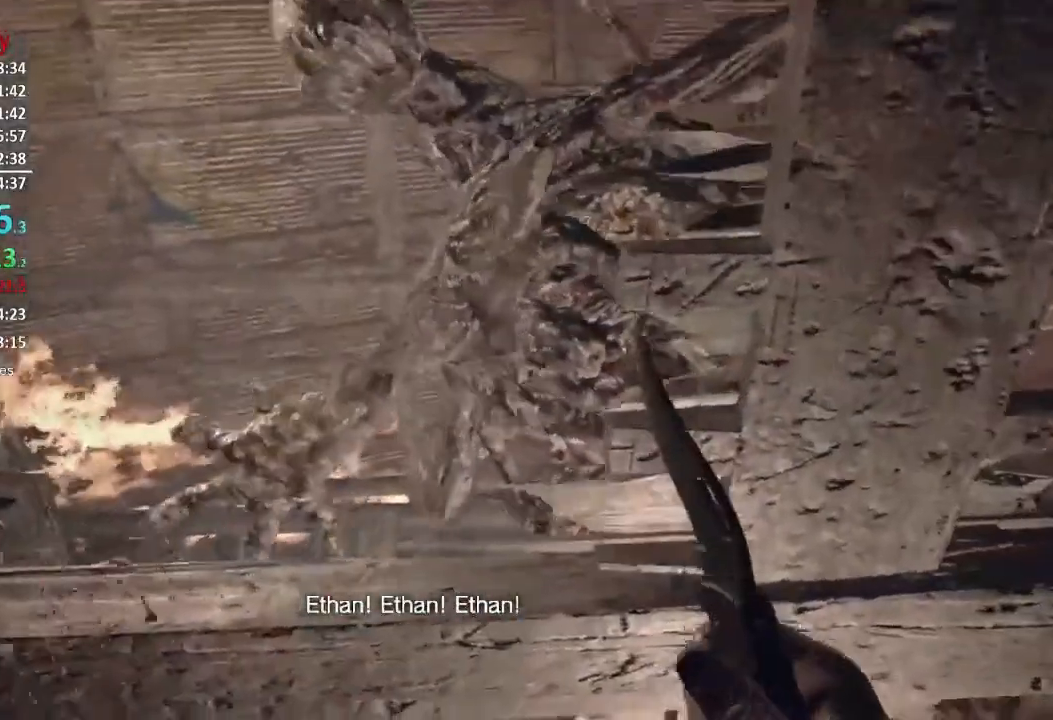
{"buttons": [], "left_stick": "center", "right_stick": "center", "events": [[33, "left_stick", "up-right"], [167, "right_stick", "up"], [200, "left_stick", "center"], [450, "right_stick", "center"]]}
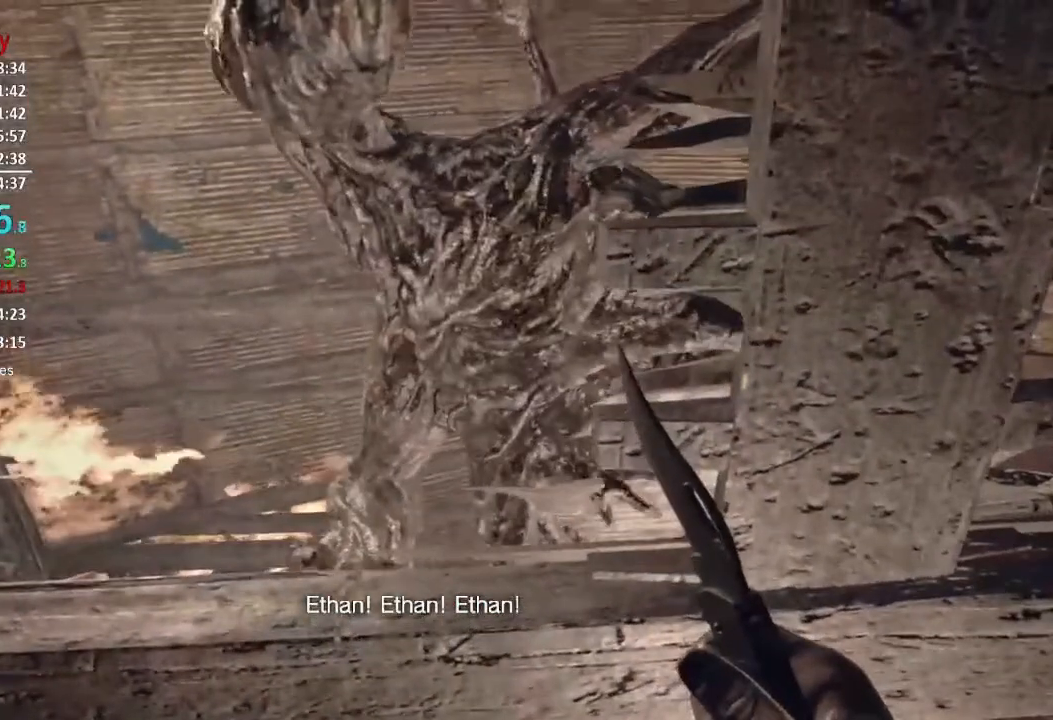
{"buttons": [], "left_stick": "down", "right_stick": "center", "events": [[67, "left_stick", "down"], [201, "left_stick", "center"], [334, "left_stick", "down"]]}
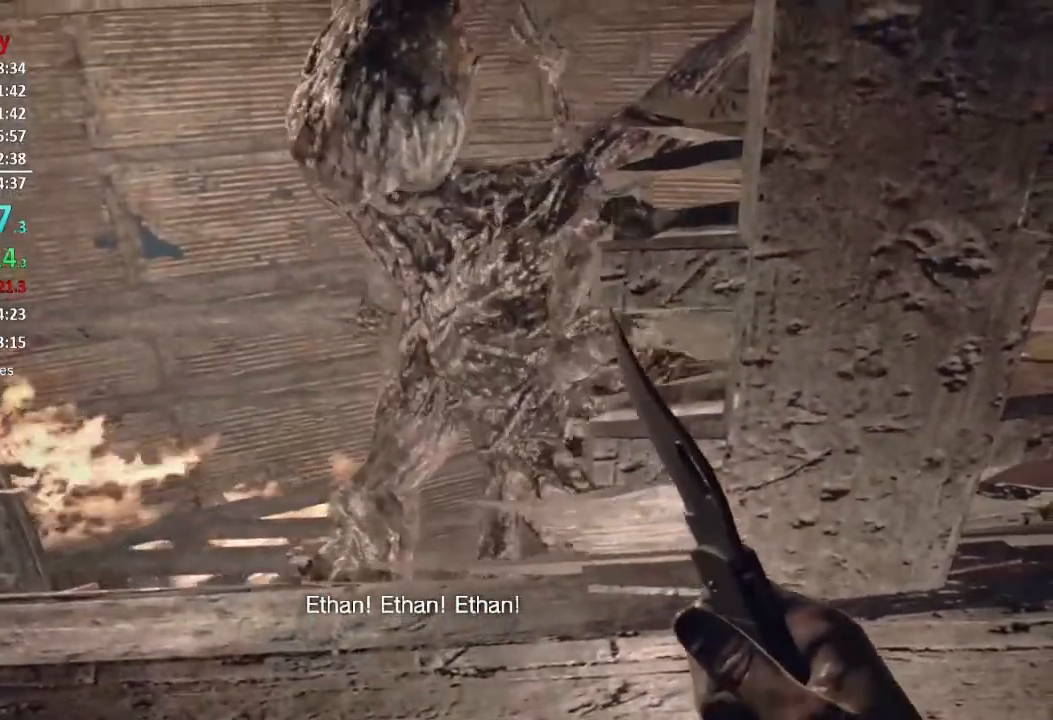
{"buttons": [], "left_stick": "up-right", "right_stick": "down-right", "events": [[300, "right_stick", "down-right"], [334, "left_stick", "right"], [400, "left_stick", "up-right"]]}
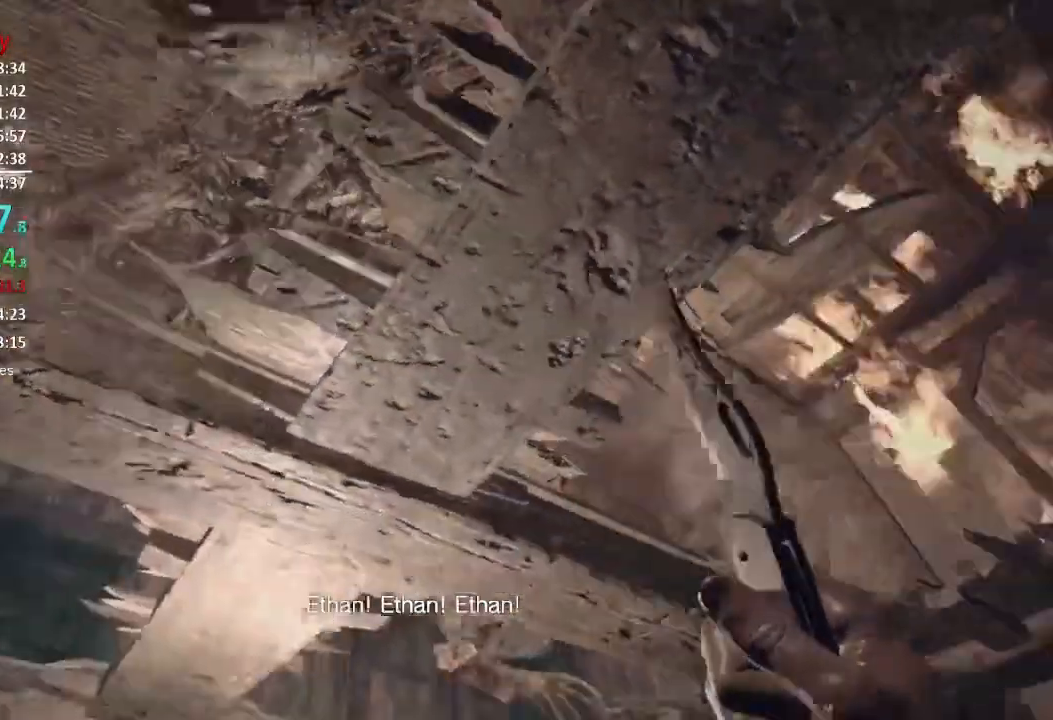
{"buttons": ["L3"], "left_stick": "up", "right_stick": "center", "events": [[50, "L3", "down"], [100, "left_stick", "up"], [133, "L3", "up"], [183, "L3", "down"], [233, "L3", "up"], [316, "L3", "down"], [333, "right_stick", "center"]]}
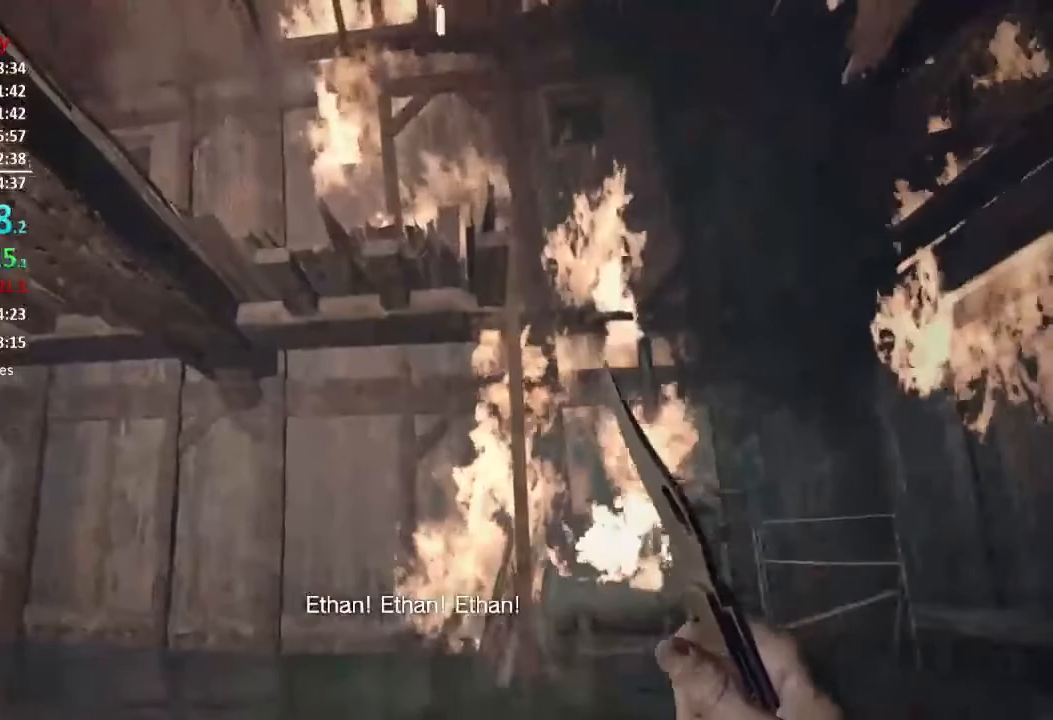
{"buttons": ["L3"], "left_stick": "up", "right_stick": "center", "events": [[33, "L3", "up"], [67, "right_stick", "down"], [100, "L3", "down"], [167, "L3", "up"], [250, "L3", "down"], [250, "right_stick", "center"], [300, "L3", "up"], [384, "L3", "down"]]}
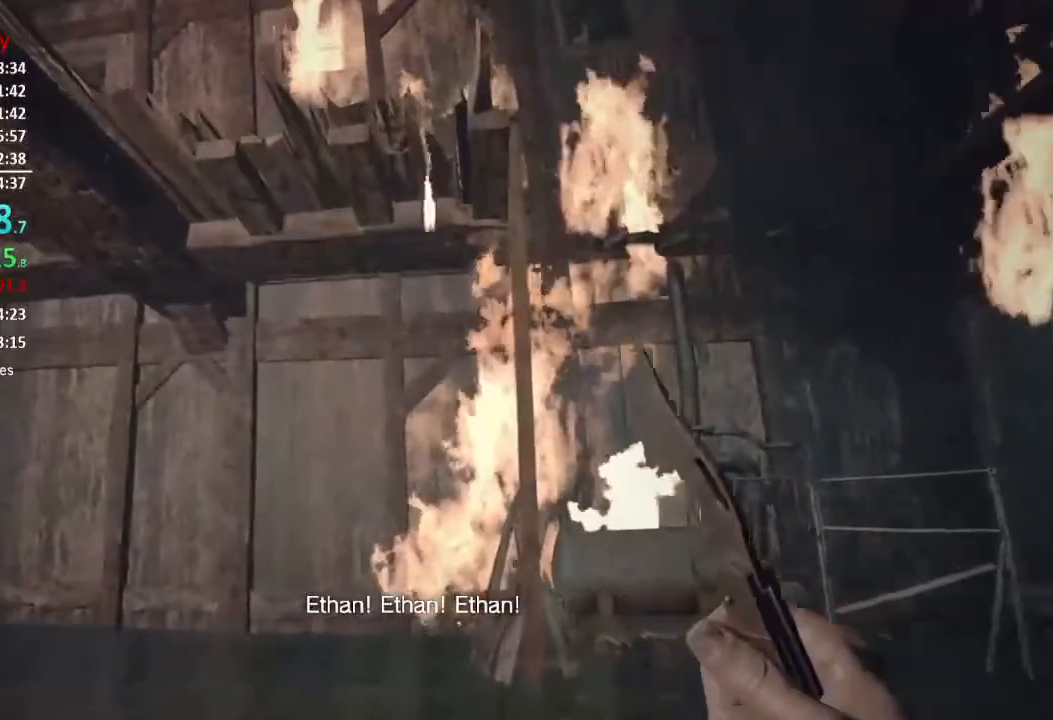
{"buttons": [], "left_stick": "right", "right_stick": "left", "events": [[100, "L3", "up"], [166, "right_stick", "left"], [200, "left_stick", "up-right"], [467, "left_stick", "right"]]}
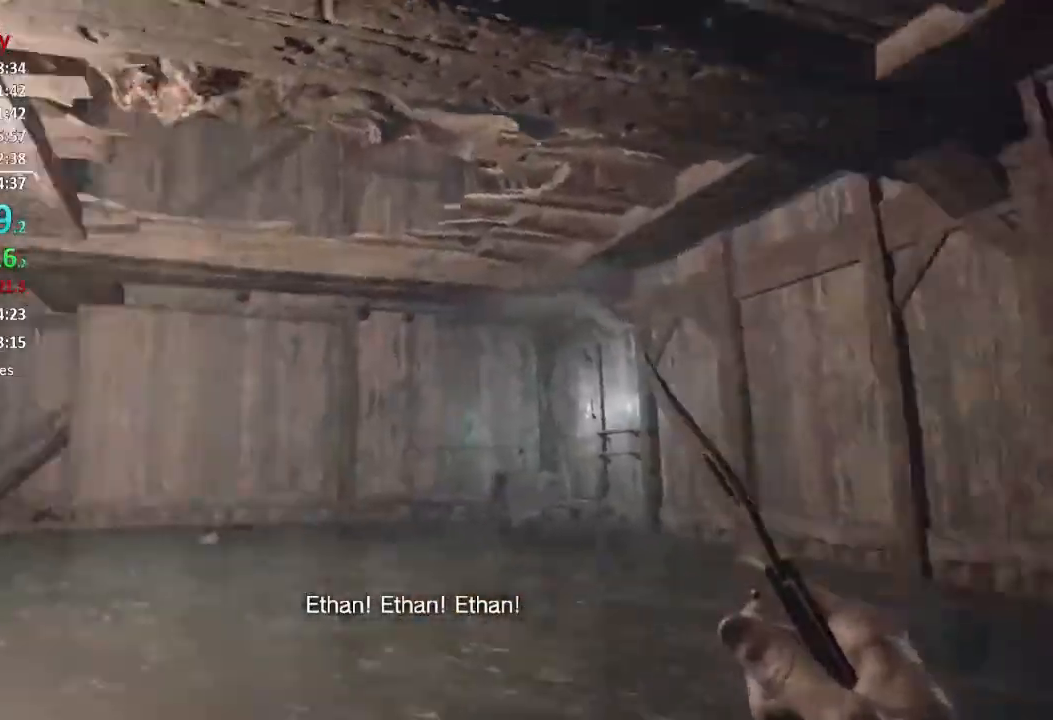
{"buttons": ["L1"], "left_stick": "down", "right_stick": "left", "events": [[150, "left_stick", "down-right"], [251, "L1", "down"], [284, "left_stick", "down"]]}
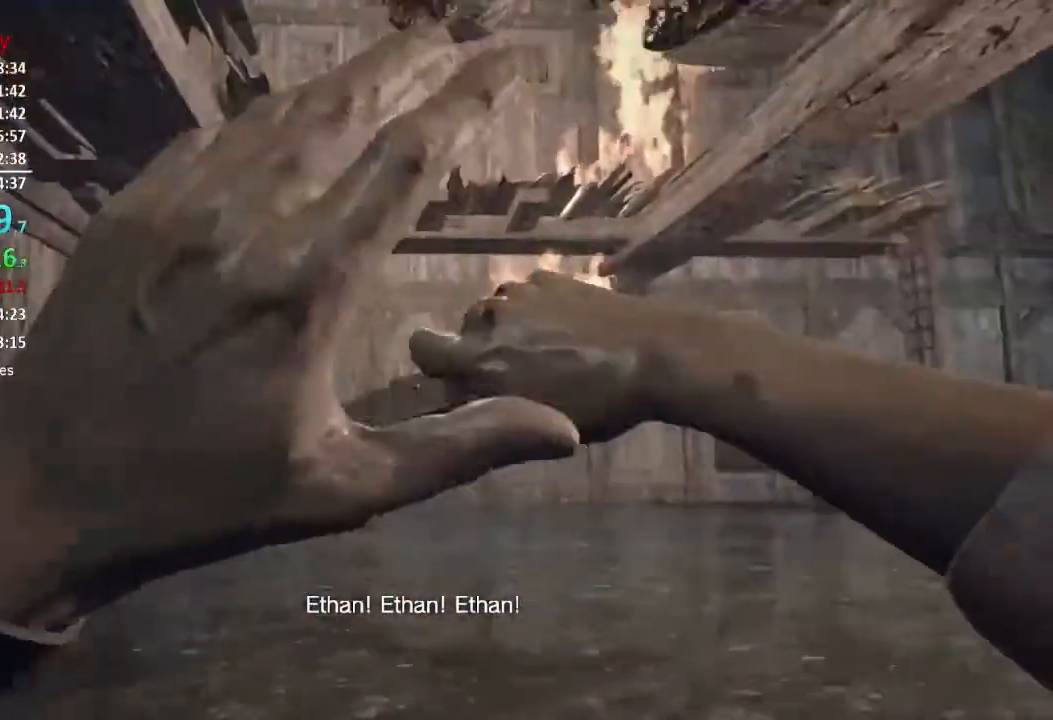
{"buttons": ["L1"], "left_stick": "up-left", "right_stick": "center", "events": [[17, "right_stick", "center"], [83, "left_stick", "left"], [283, "right_stick", "down-left"], [333, "left_stick", "up-left"], [417, "right_stick", "center"]]}
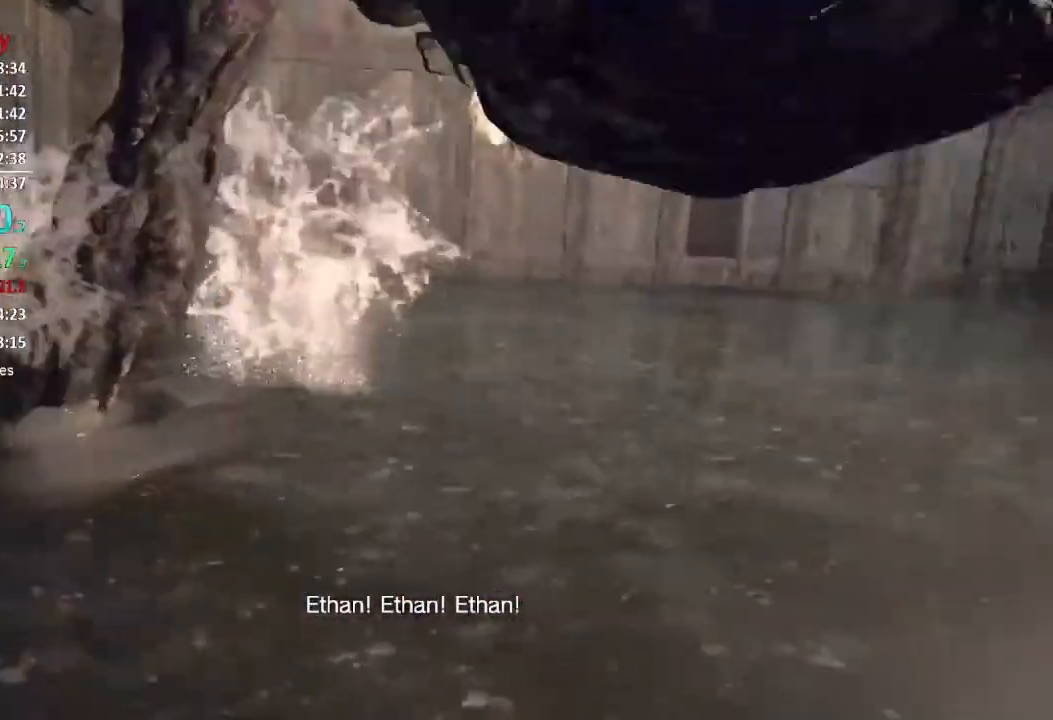
{"buttons": [], "left_stick": "up-left", "right_stick": "center", "events": [[17, "L1", "up"], [184, "right_stick", "left"], [284, "right_stick", "center"]]}
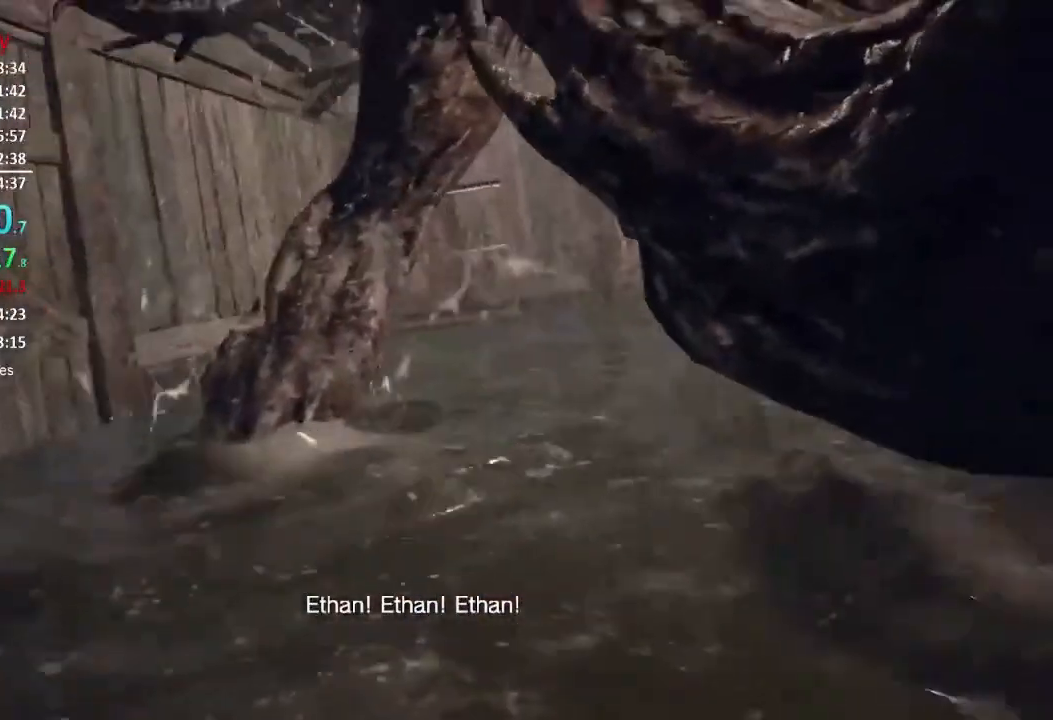
{"buttons": [], "left_stick": "up-left", "right_stick": "center", "events": [[100, "right_stick", "down-left"], [217, "L3", "down"], [484, "L3", "up"], [484, "right_stick", "center"]]}
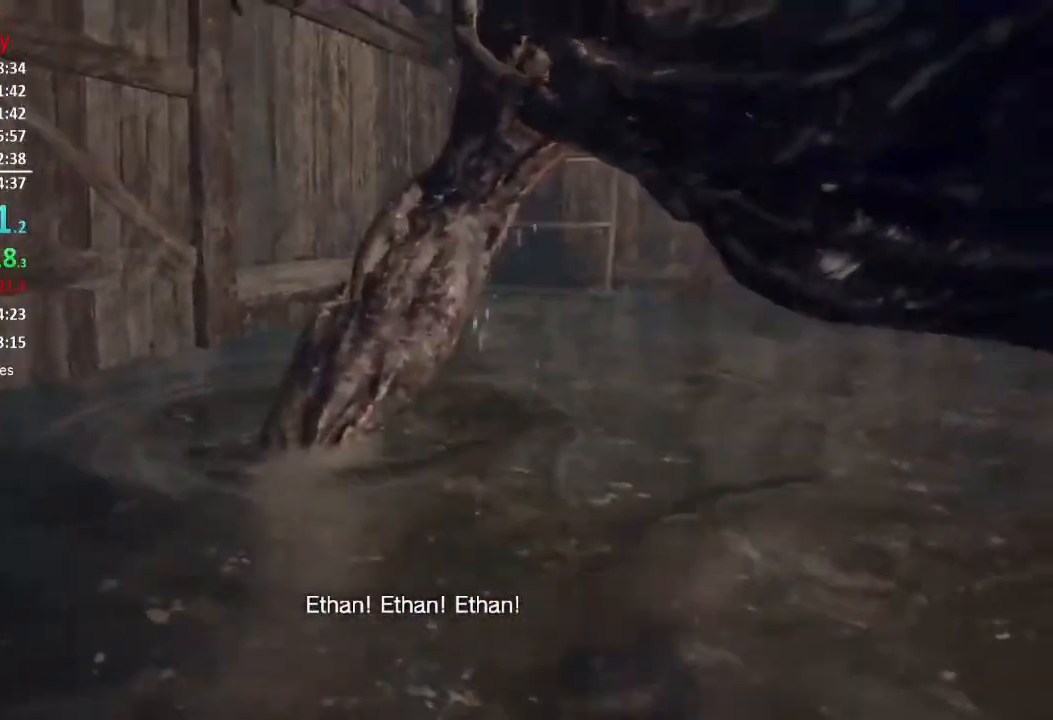
{"buttons": ["L3"], "left_stick": "up-left", "right_stick": "down-right", "events": [[50, "L3", "down"], [117, "L3", "up"], [117, "right_stick", "down-left"], [217, "L3", "down"], [284, "L3", "up"], [317, "right_stick", "center"], [351, "L3", "down"], [417, "L3", "up"], [451, "right_stick", "down-right"], [484, "L3", "down"]]}
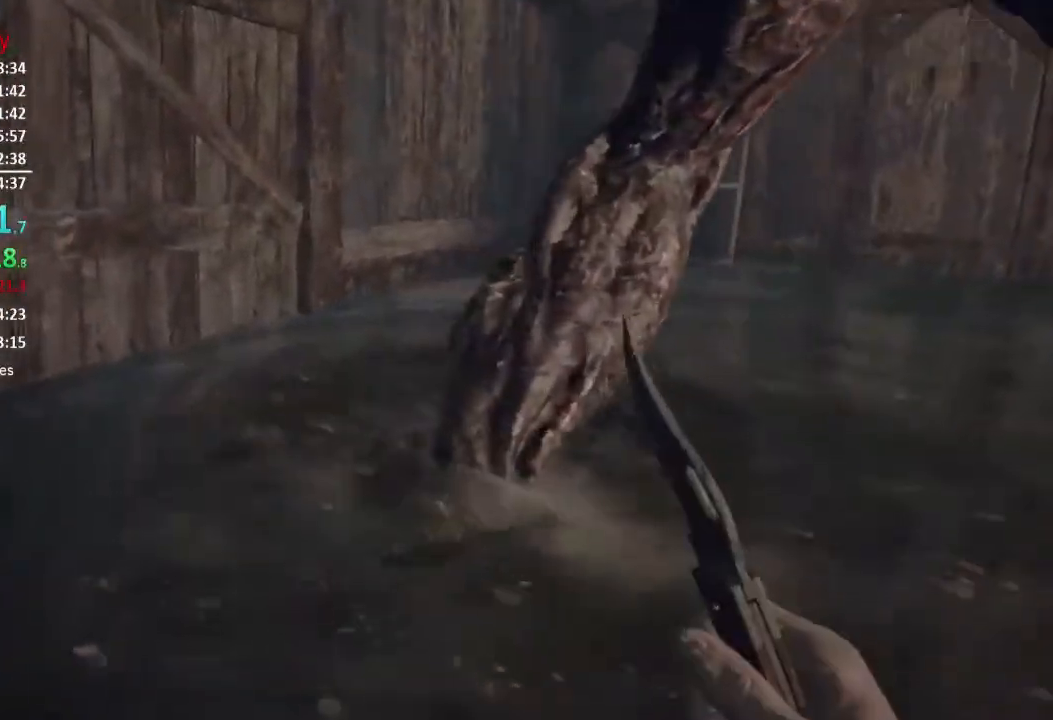
{"buttons": ["L3"], "left_stick": "up-left", "right_stick": "down-right", "events": [[50, "L3", "up"], [117, "L3", "down"], [183, "L3", "up"], [283, "L3", "down"], [350, "L3", "up"], [417, "L3", "down"]]}
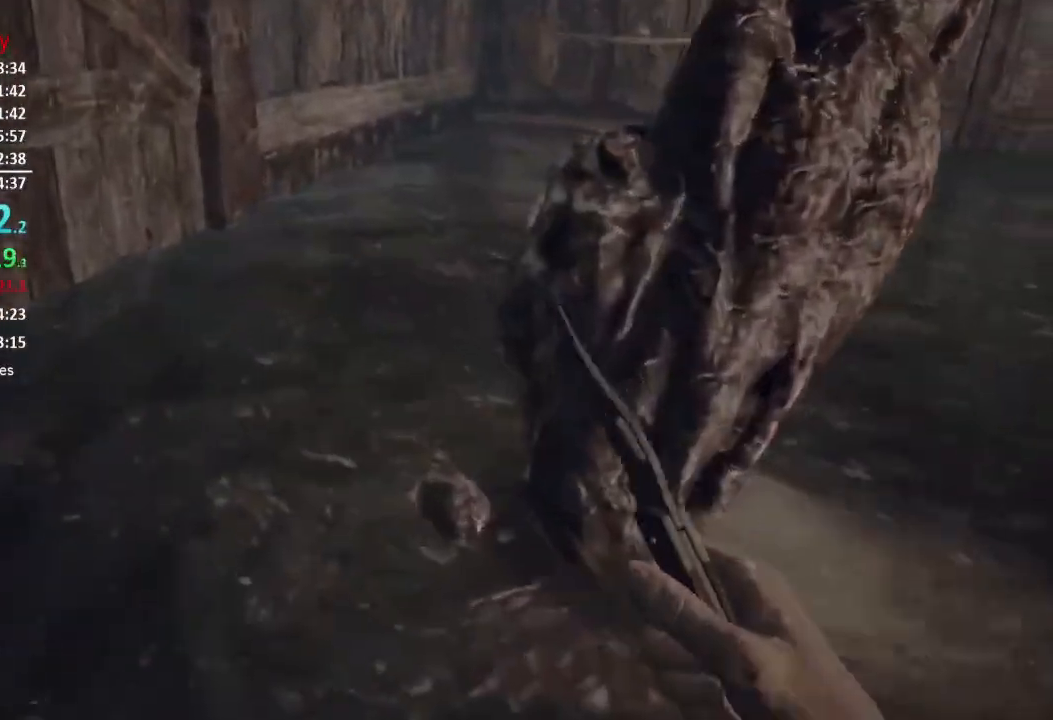
{"buttons": [], "left_stick": "up-left", "right_stick": "right", "events": [[17, "L3", "up"], [84, "L3", "down"], [134, "right_stick", "right"], [317, "L3", "up"]]}
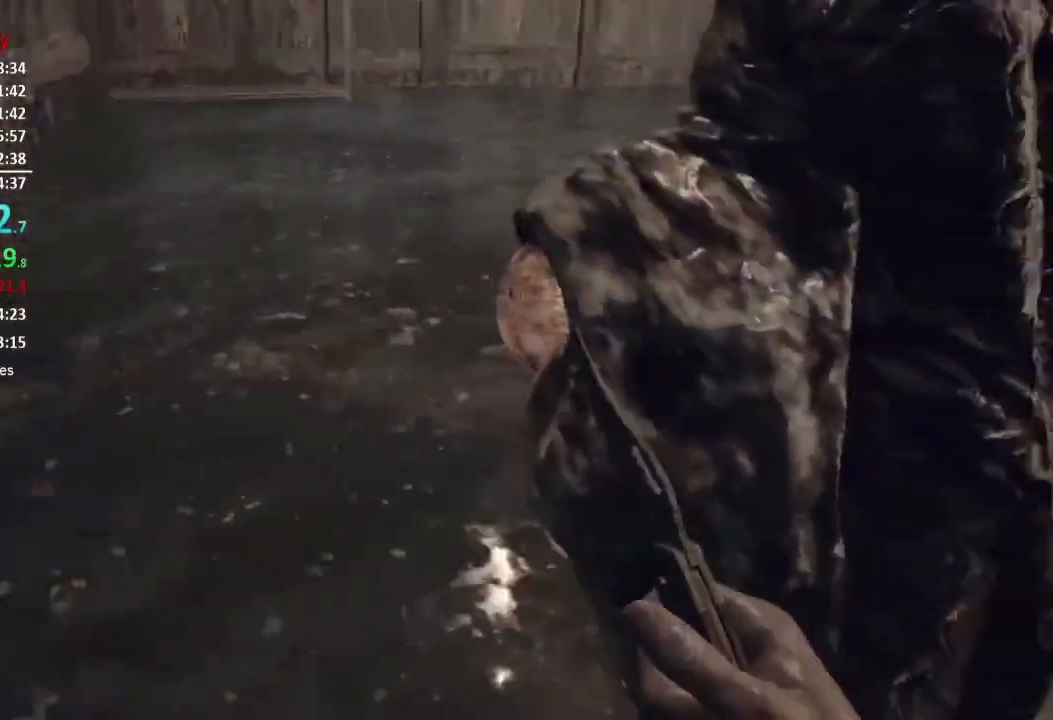
{"buttons": [], "left_stick": "up-left", "right_stick": "right", "events": [[17, "R2", "down"], [50, "right_stick", "center"], [117, "R2", "up"], [183, "R2", "down"], [217, "right_stick", "right"], [283, "R2", "up"], [350, "R2", "down"], [450, "R2", "up"]]}
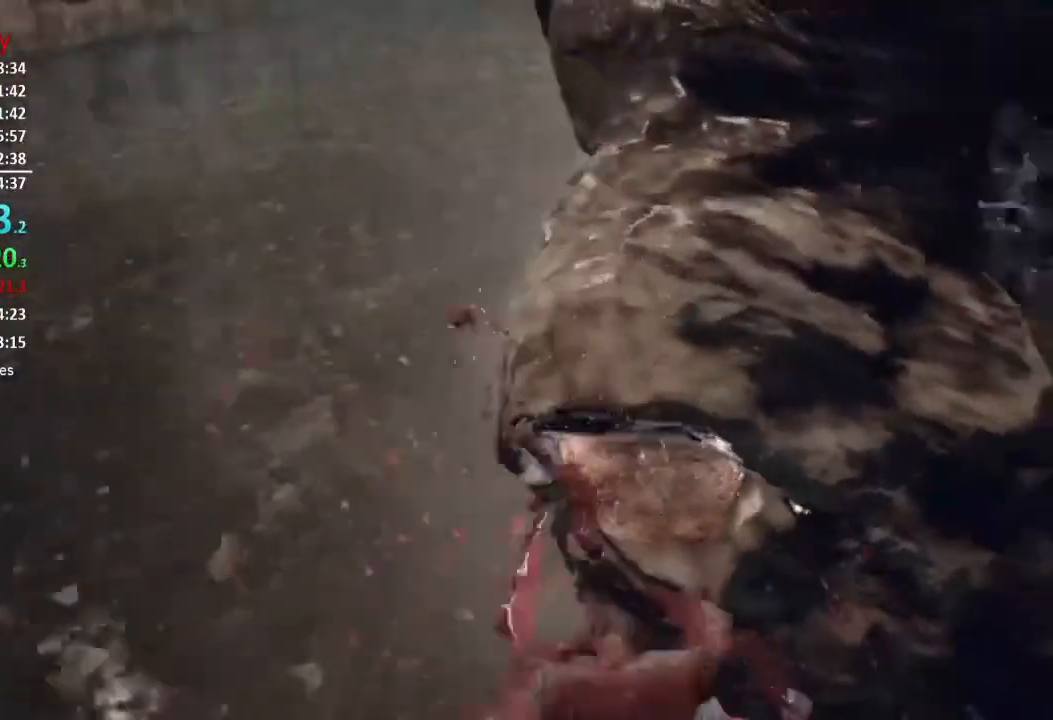
{"buttons": [], "left_stick": "center", "right_stick": "center", "events": [[17, "R2", "down"], [84, "left_stick", "left"], [150, "R2", "up"], [217, "R2", "down"], [284, "right_stick", "down-right"], [317, "R2", "up"], [351, "R2", "down"], [384, "left_stick", "center"], [417, "right_stick", "center"], [451, "R2", "up"]]}
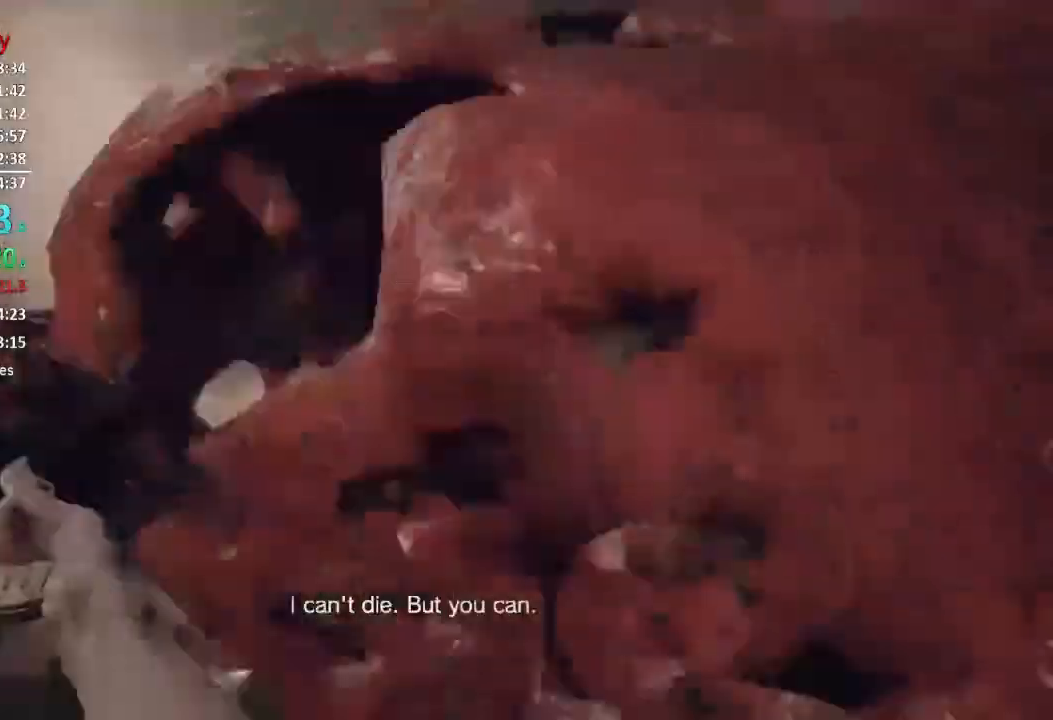
{"buttons": [], "left_stick": "right", "right_stick": "up", "events": [[17, "R2", "down"], [50, "left_stick", "up-left"], [83, "right_stick", "up"], [117, "R2", "up"], [183, "R2", "down"], [183, "left_stick", "center"], [183, "right_stick", "up-right"], [283, "R2", "up"], [317, "left_stick", "right"], [317, "right_stick", "up-left"], [450, "right_stick", "up"]]}
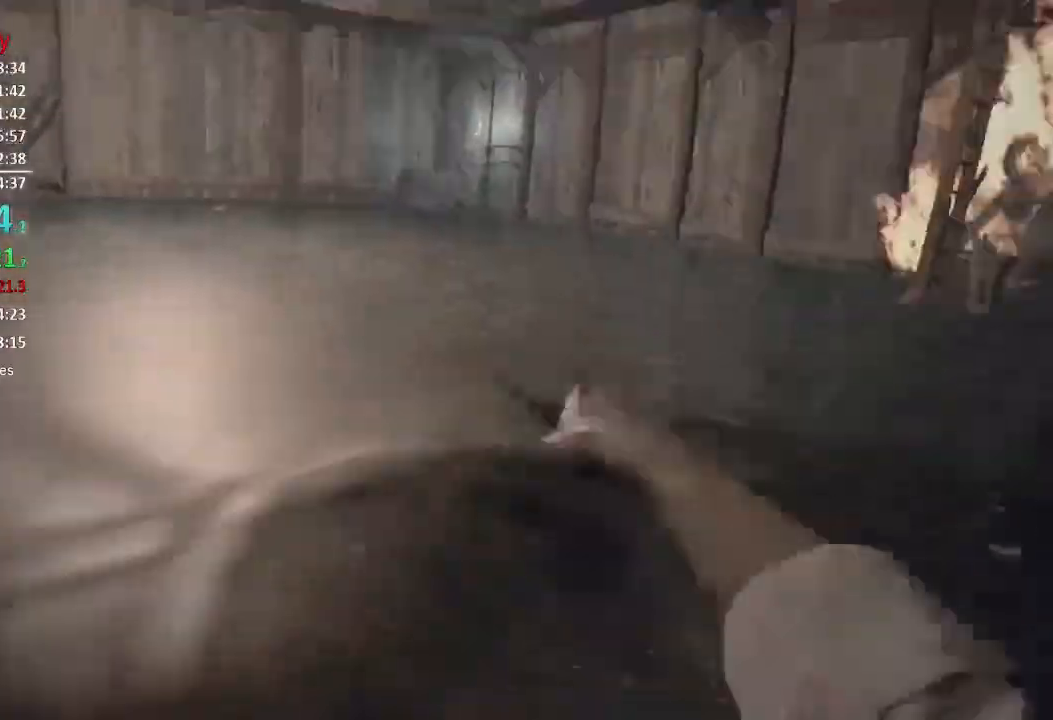
{"buttons": [], "left_stick": "right", "right_stick": "left", "events": [[150, "right_stick", "up-left"], [484, "right_stick", "left"]]}
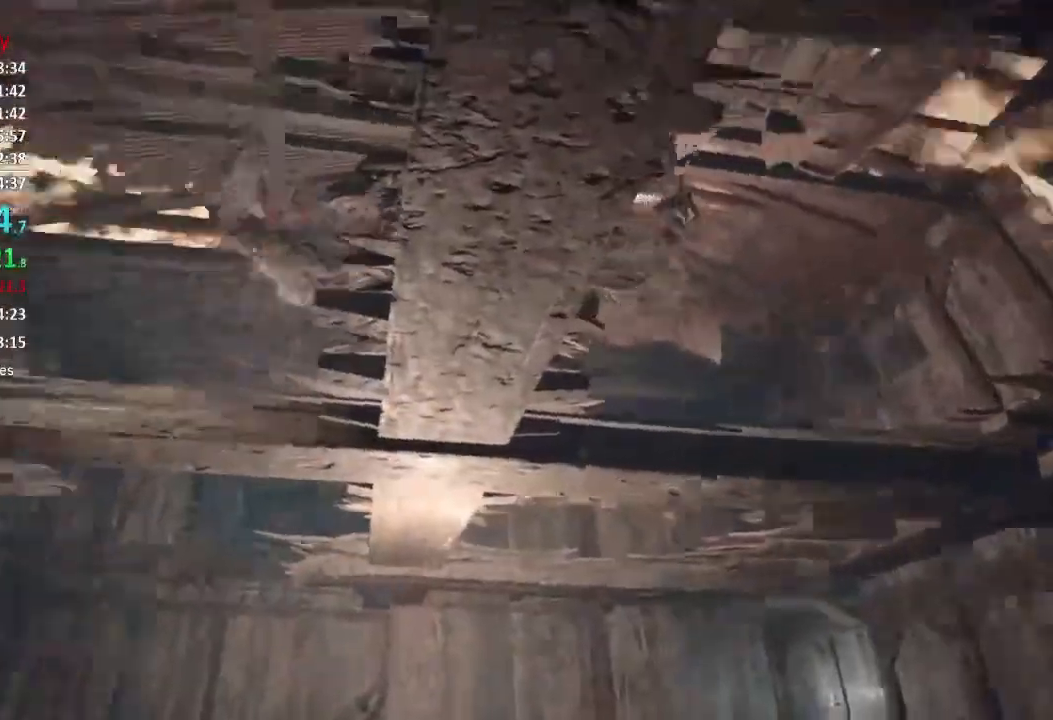
{"buttons": [], "left_stick": "right", "right_stick": "center", "events": [[117, "right_stick", "center"], [300, "right_stick", "left"], [484, "right_stick", "center"]]}